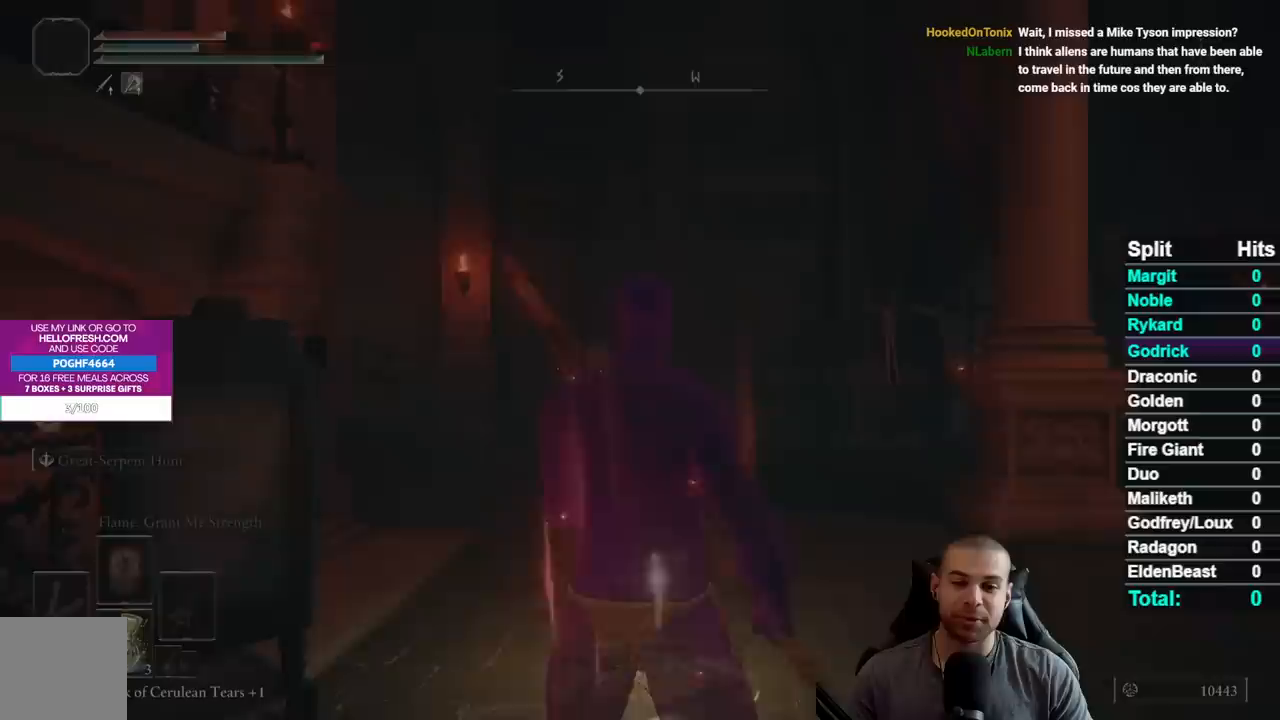
Gameplay with a controller (Xbox layout); each line is a JSON object with the inputs held at the frame after it. "events" lists button and stick changes between this image and that frame as [ms after this image, input, new state], when the widget could be followed in between.
{"buttons": ["B"], "left_stick": "up", "right_stick": "center", "events": [[167, "left_stick", "up"], [167, "right_stick", "down-left"], [267, "right_stick", "center"], [383, "B", "down"]]}
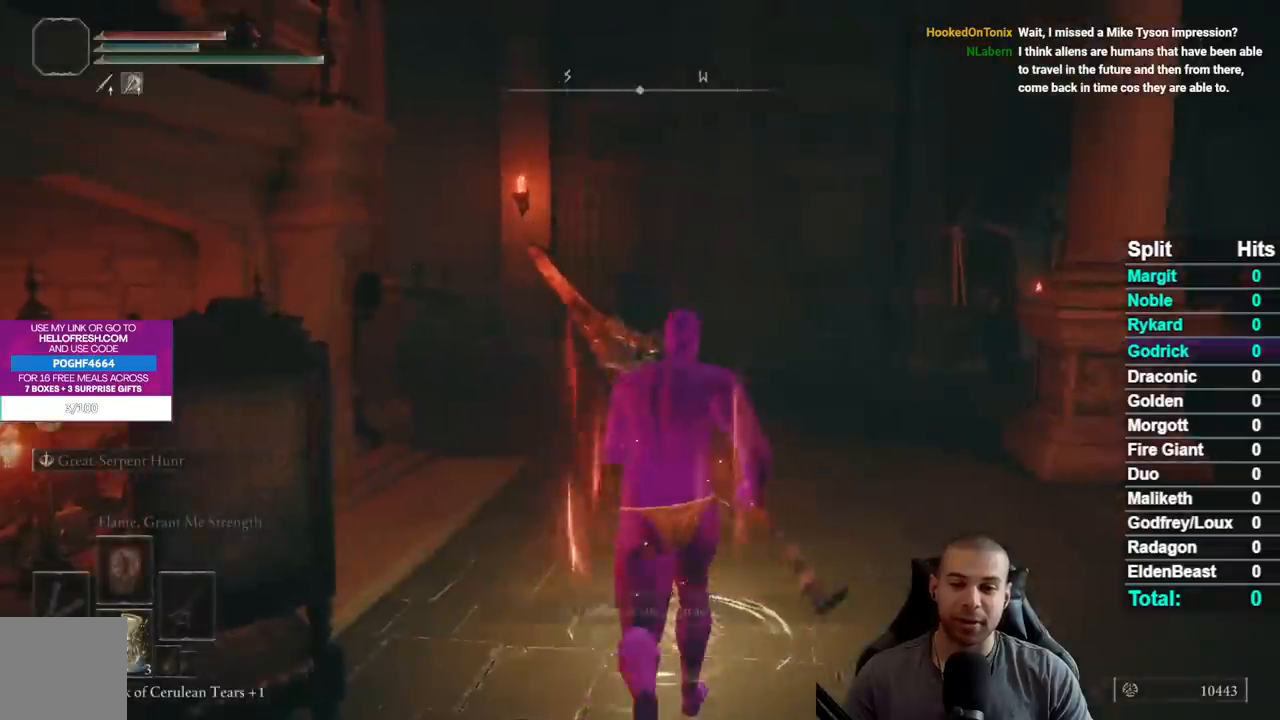
{"buttons": ["B"], "left_stick": "up-right", "right_stick": "center", "events": [[183, "left_stick", "up-right"]]}
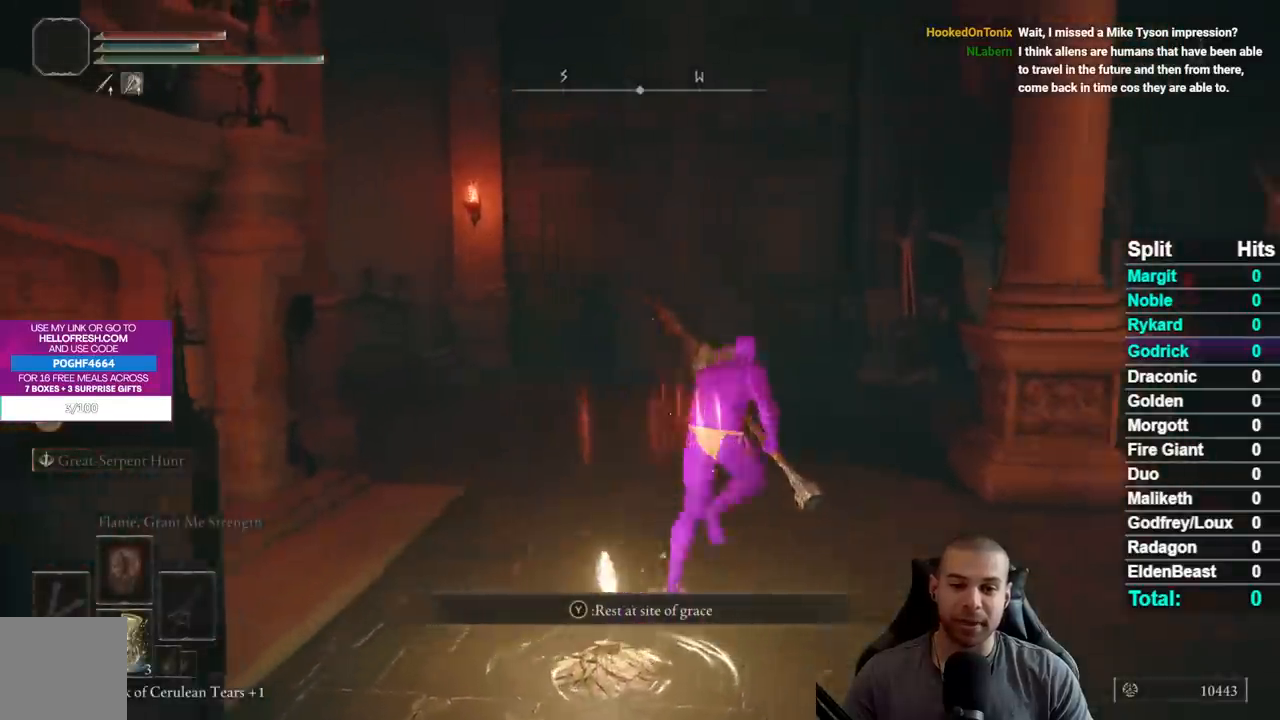
{"buttons": ["B"], "left_stick": "up", "right_stick": "center", "events": [[333, "right_stick", "right"], [400, "left_stick", "up"], [500, "right_stick", "center"]]}
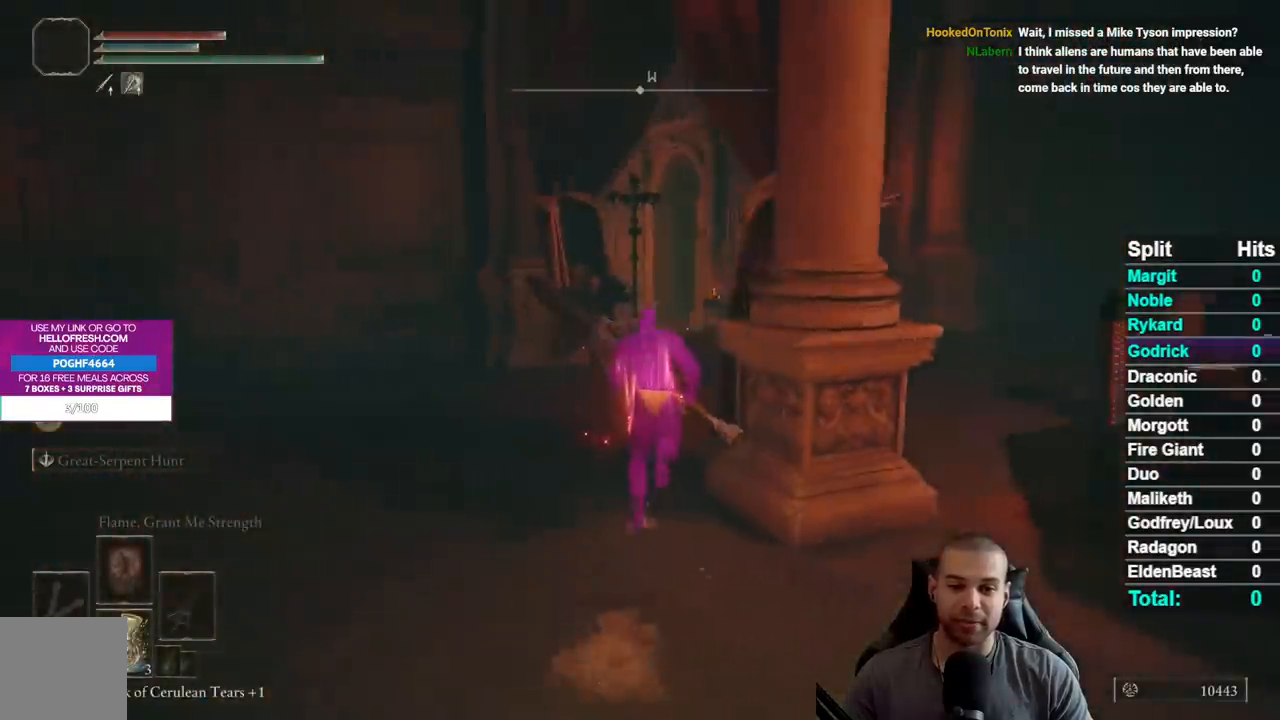
{"buttons": ["B"], "left_stick": "up", "right_stick": "center", "events": []}
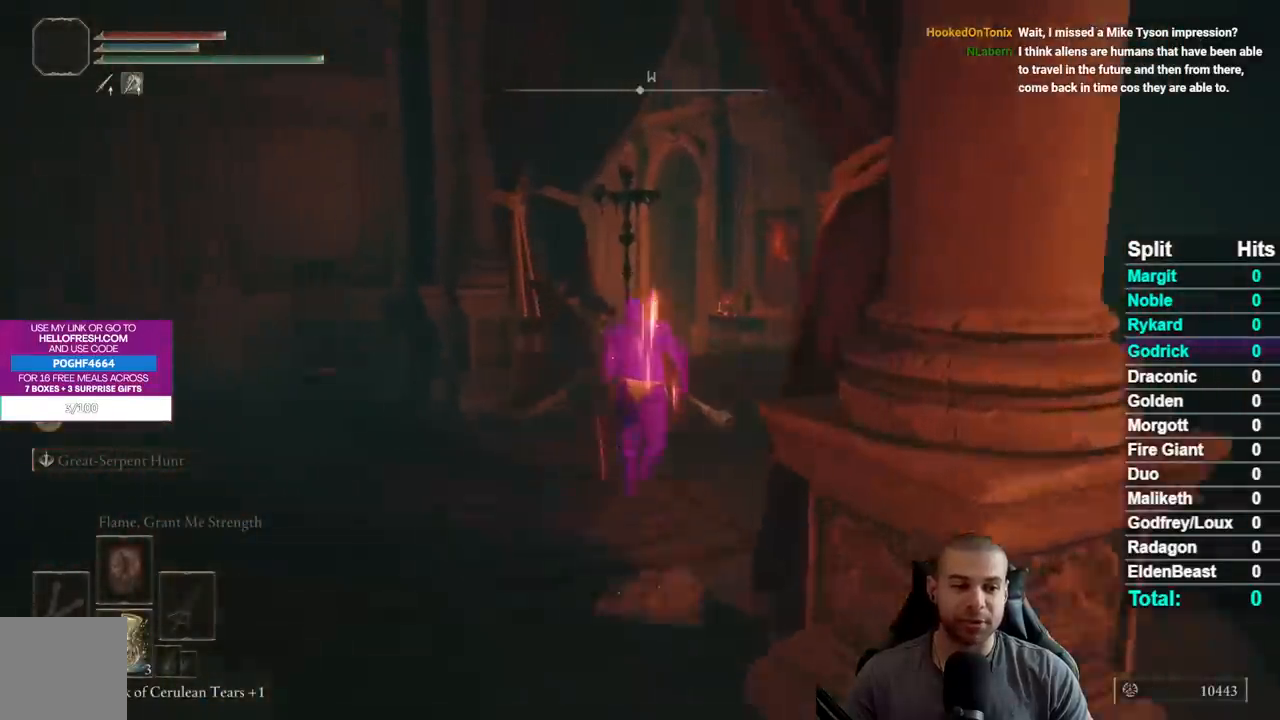
{"buttons": ["B"], "left_stick": "up", "right_stick": "down-left", "events": [[417, "right_stick", "down-left"]]}
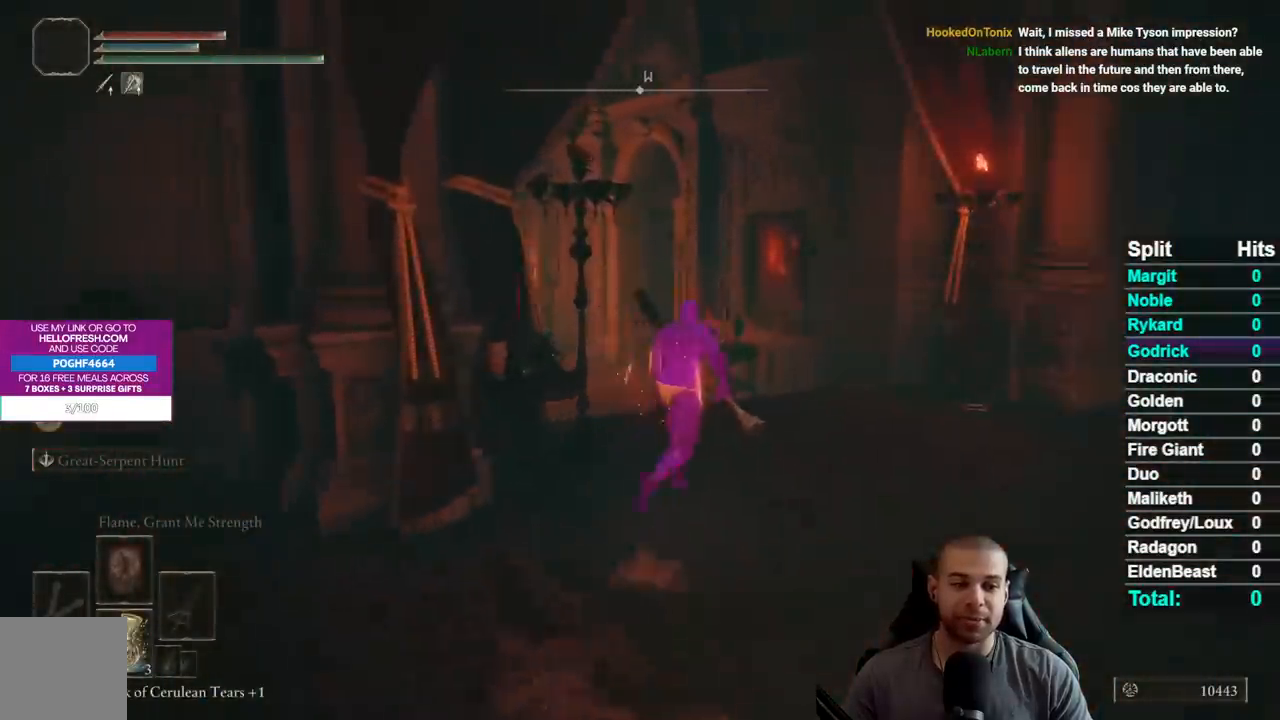
{"buttons": ["B"], "left_stick": "up", "right_stick": "down-left", "events": []}
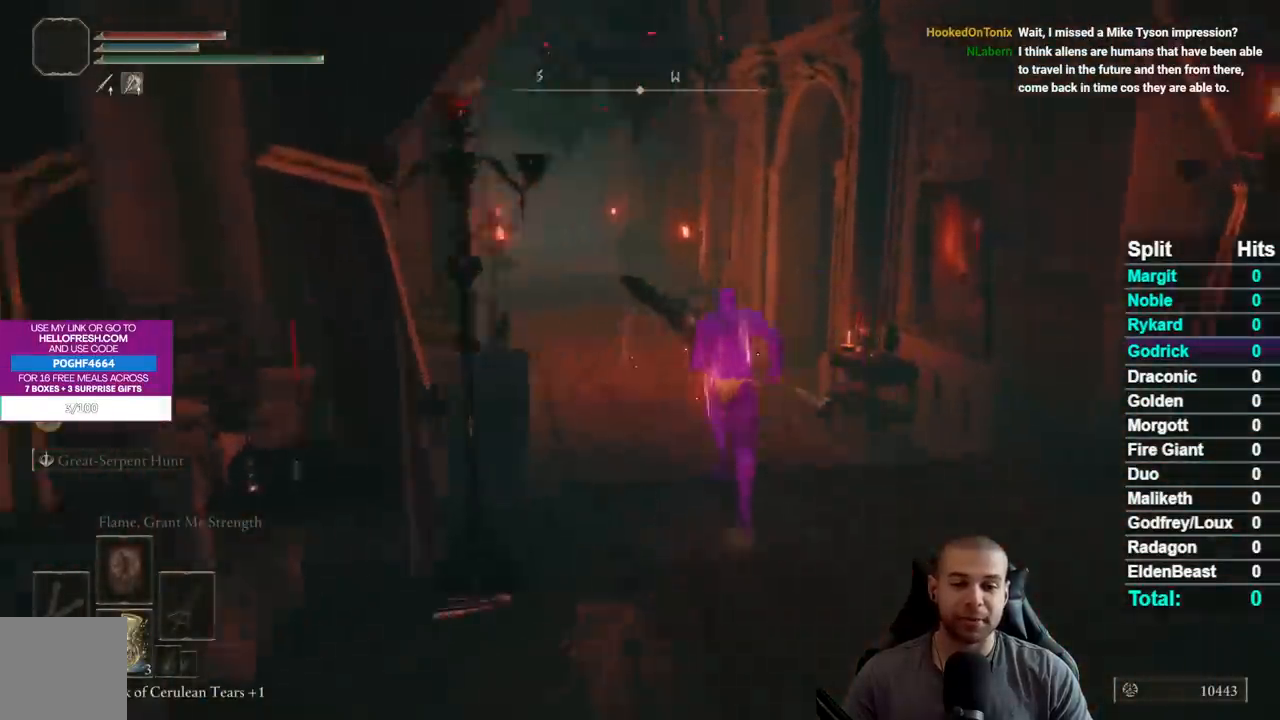
{"buttons": ["B"], "left_stick": "up", "right_stick": "left", "events": [[83, "right_stick", "left"]]}
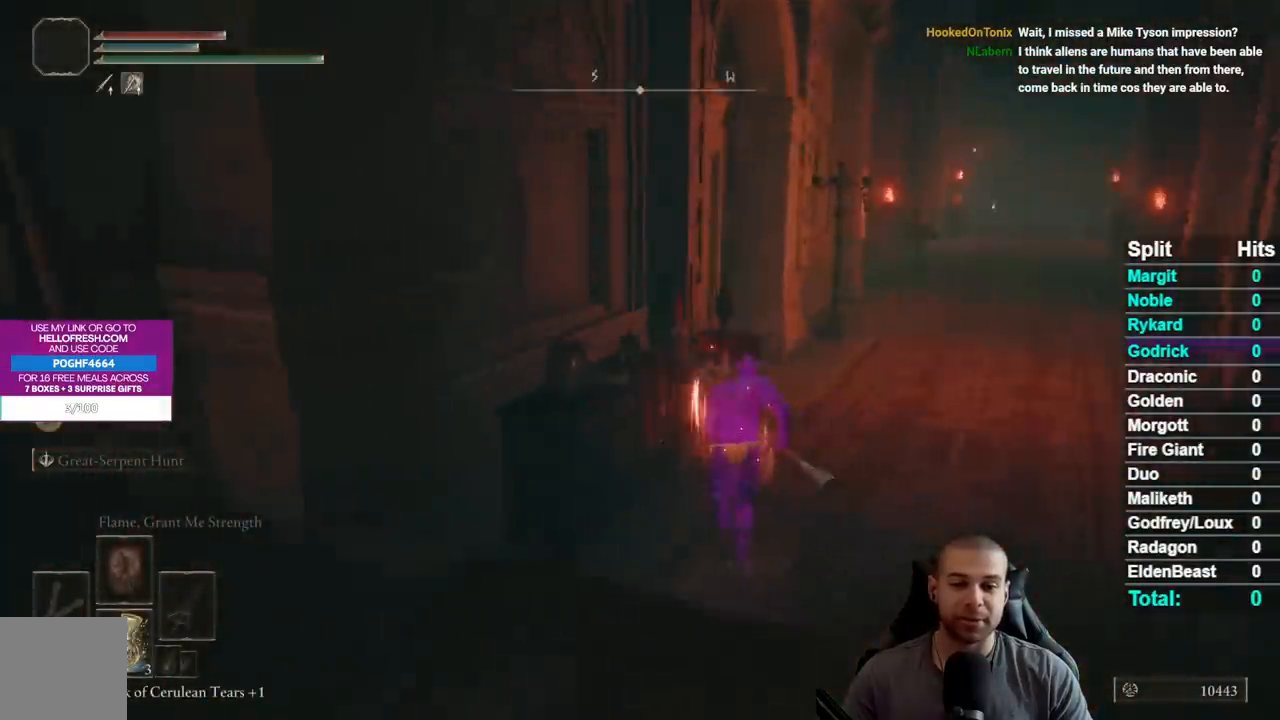
{"buttons": ["B"], "left_stick": "up-right", "right_stick": "left", "events": [[33, "left_stick", "up-right"]]}
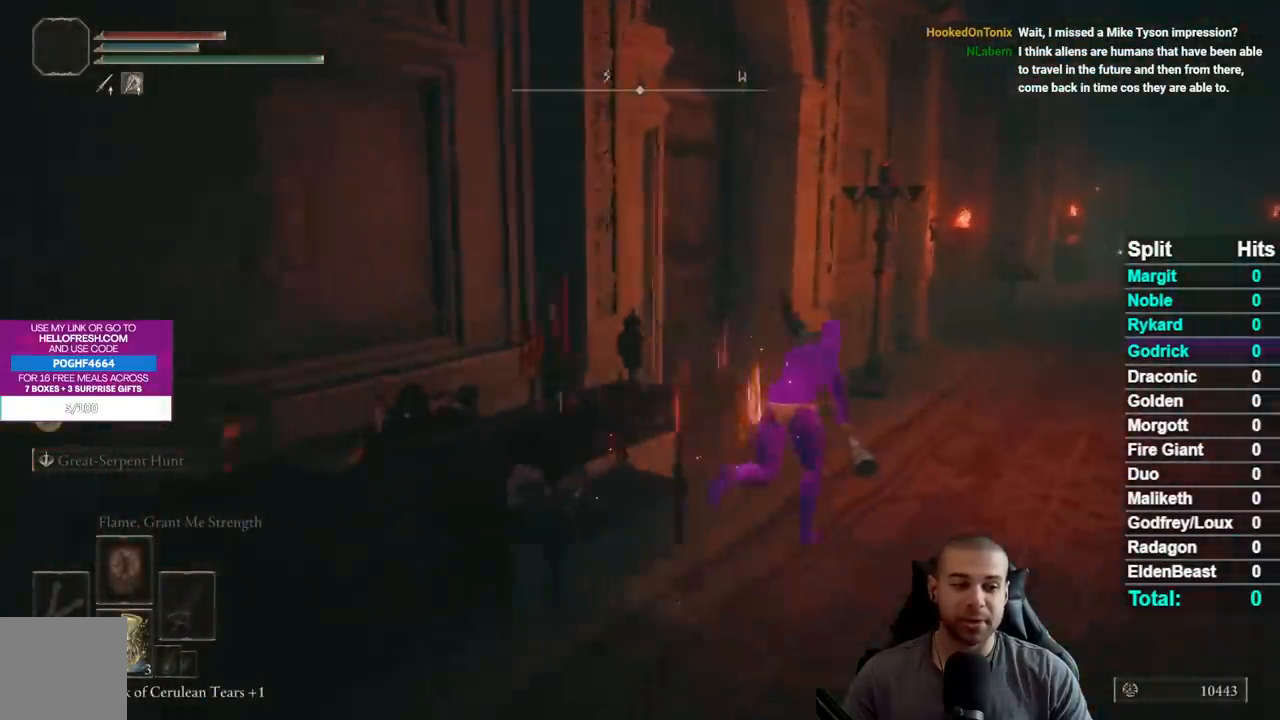
{"buttons": ["B"], "left_stick": "up-right", "right_stick": "left", "events": []}
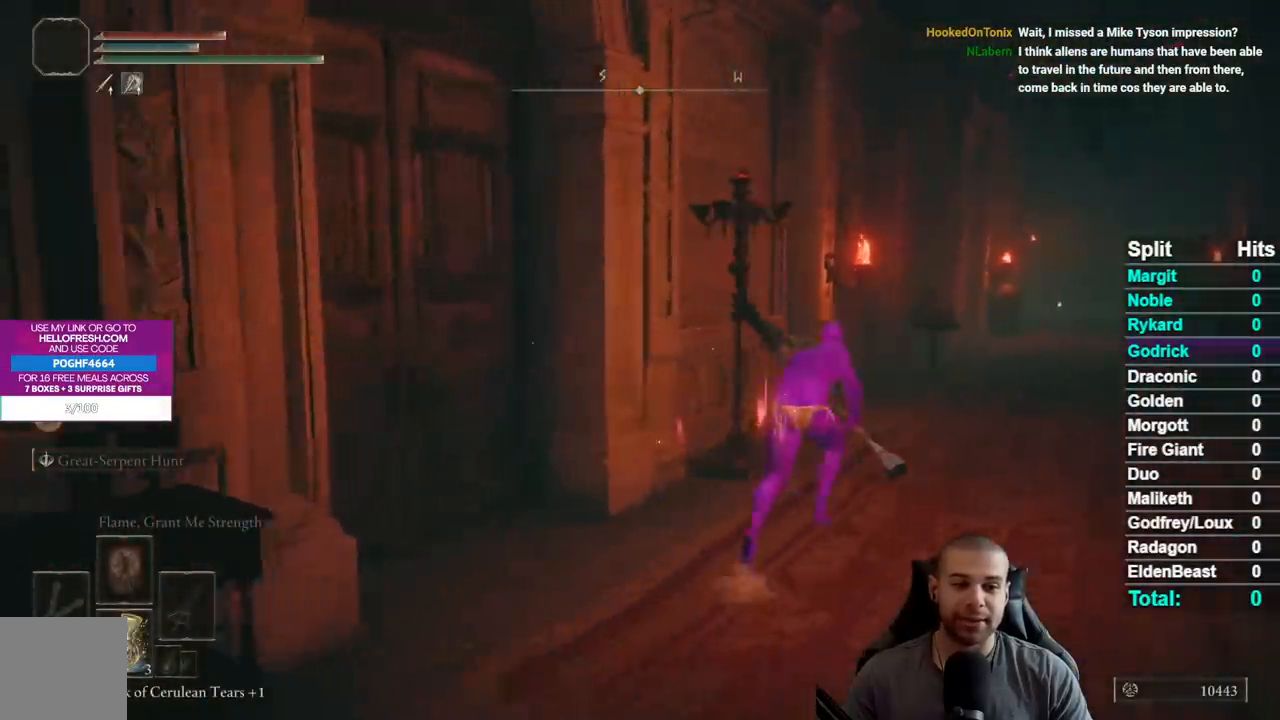
{"buttons": ["B"], "left_stick": "up-right", "right_stick": "left", "events": []}
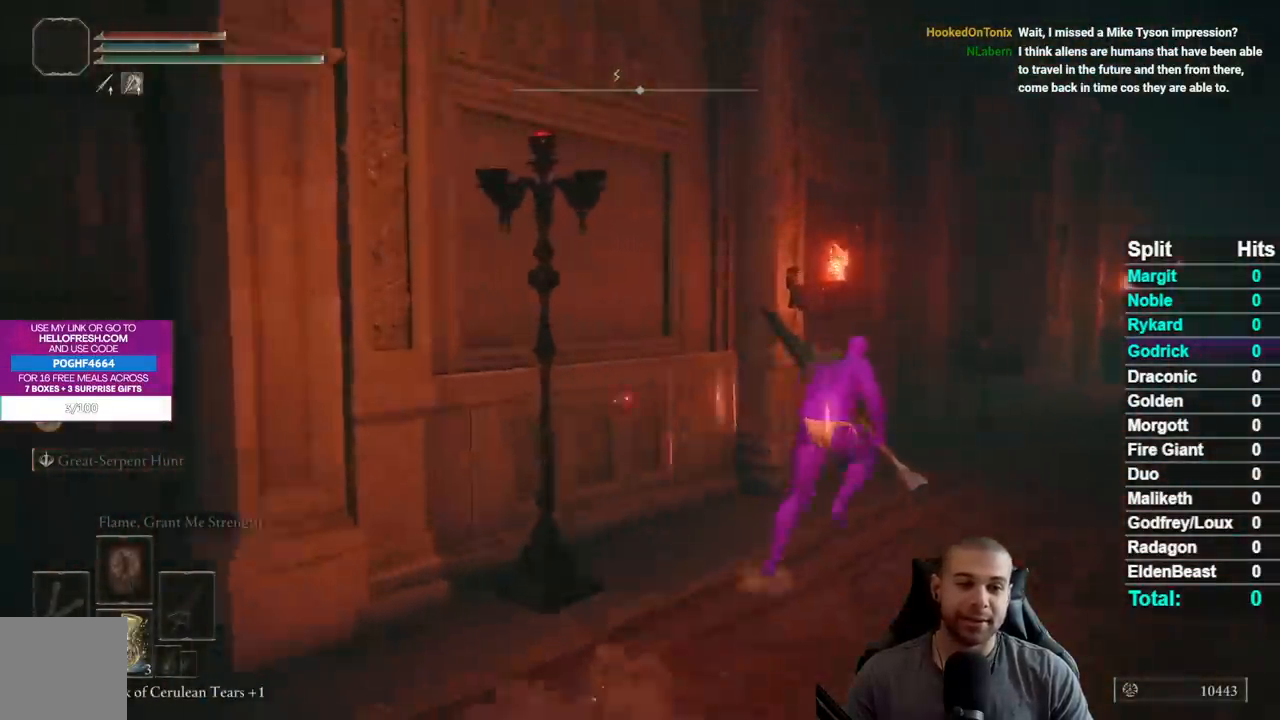
{"buttons": ["B"], "left_stick": "up-right", "right_stick": "left", "events": []}
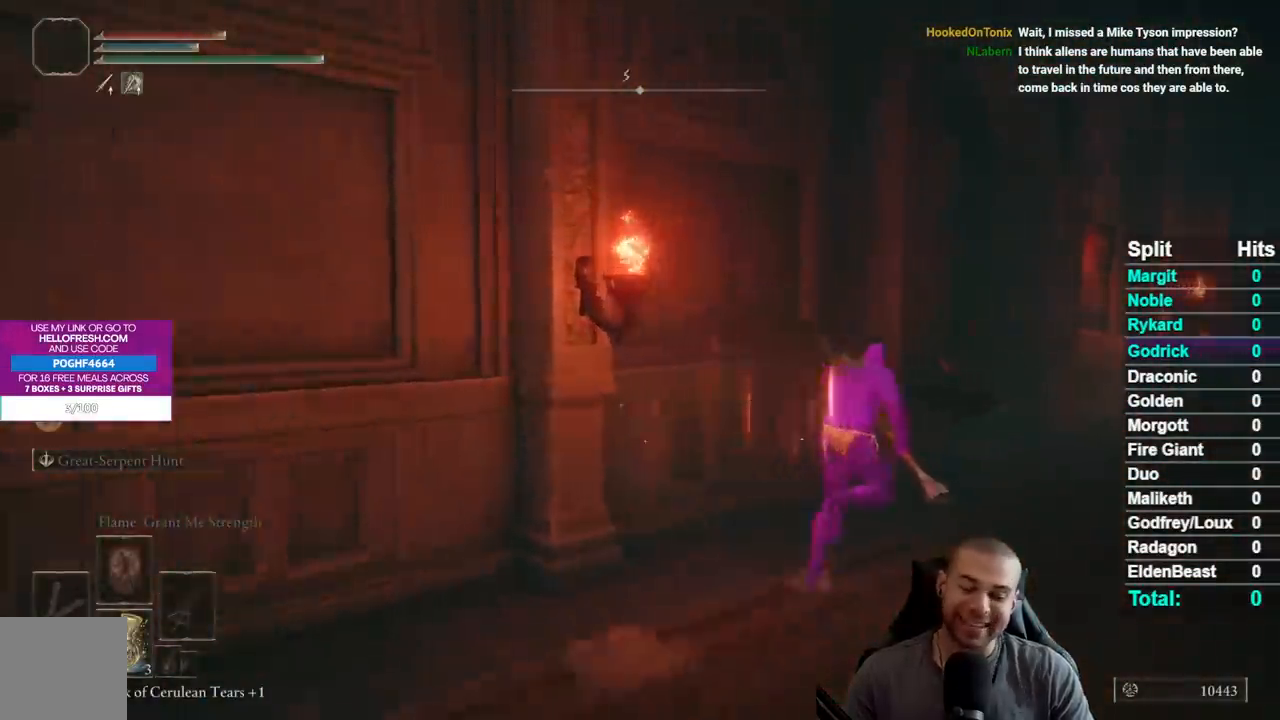
{"buttons": ["B"], "left_stick": "up-right", "right_stick": "center", "events": [[233, "right_stick", "center"], [350, "right_stick", "down-left"], [483, "right_stick", "center"]]}
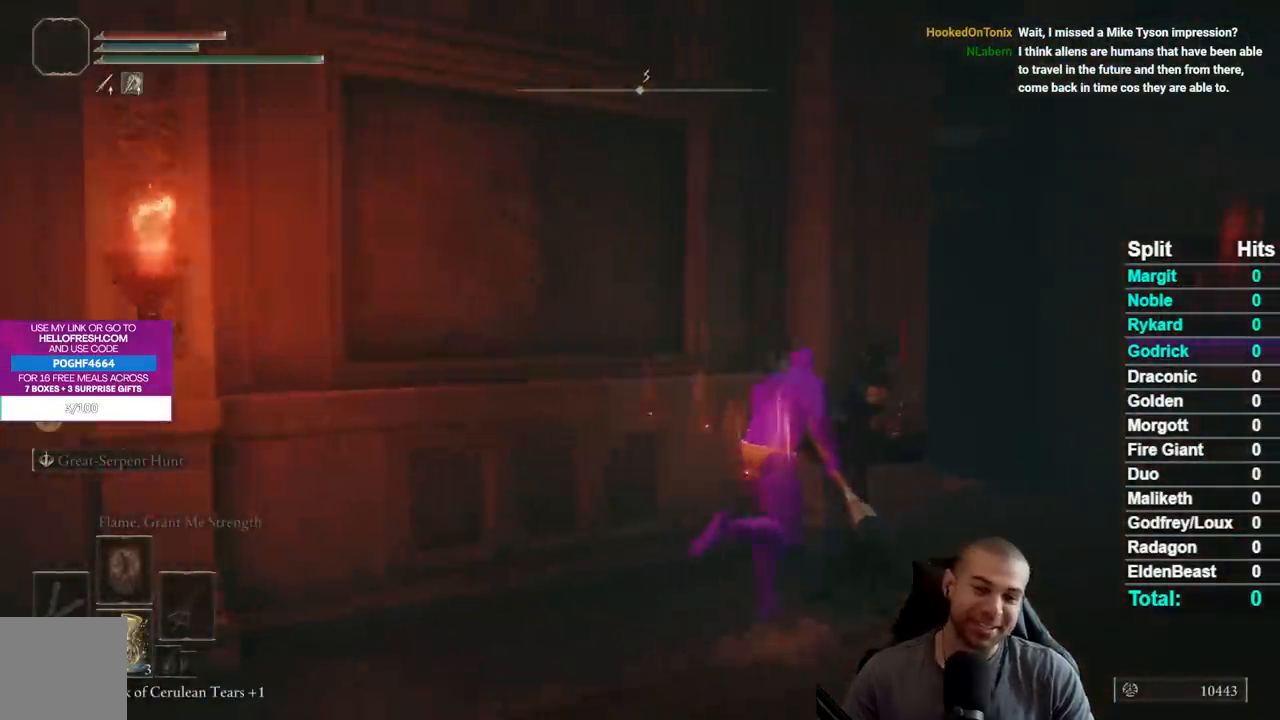
{"buttons": ["B"], "left_stick": "up-right", "right_stick": "left", "events": [[133, "right_stick", "down-left"], [200, "left_stick", "down-right"], [283, "right_stick", "center"], [433, "left_stick", "up-right"], [433, "right_stick", "left"]]}
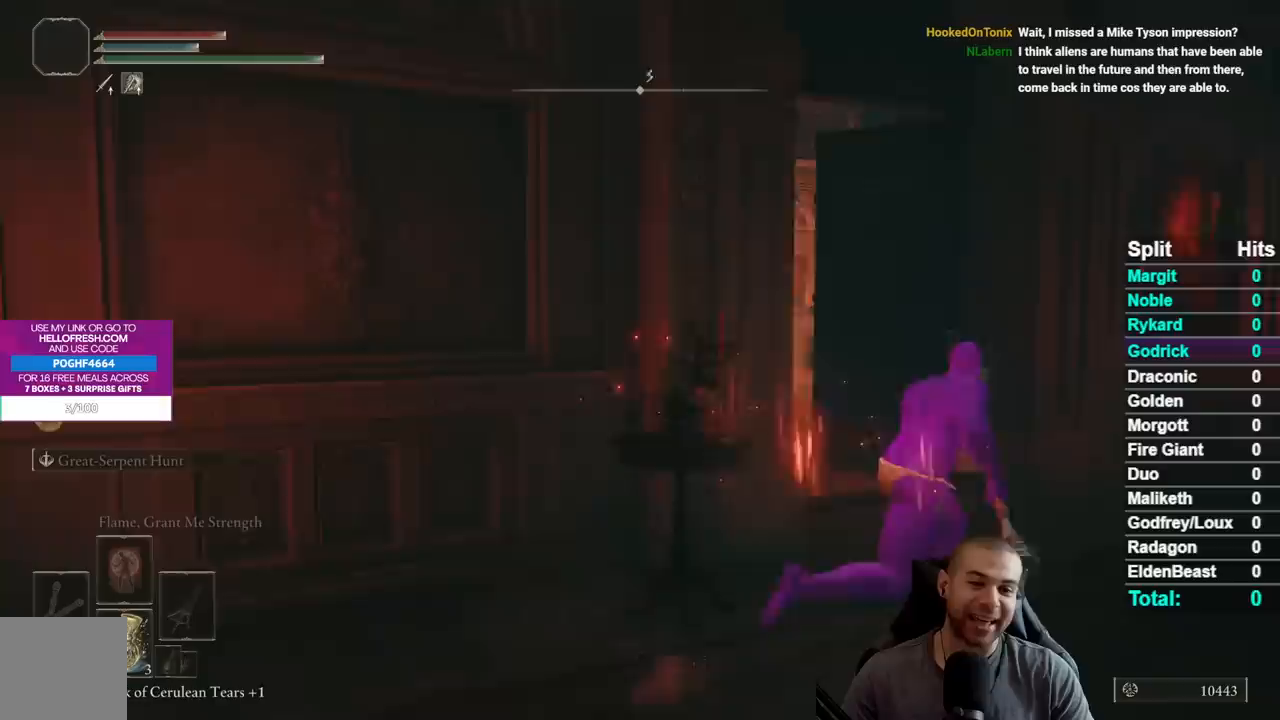
{"buttons": ["B"], "left_stick": "up", "right_stick": "left", "events": [[117, "right_stick", "center"], [233, "right_stick", "down-left"], [383, "right_stick", "center"], [433, "left_stick", "up"], [433, "right_stick", "left"]]}
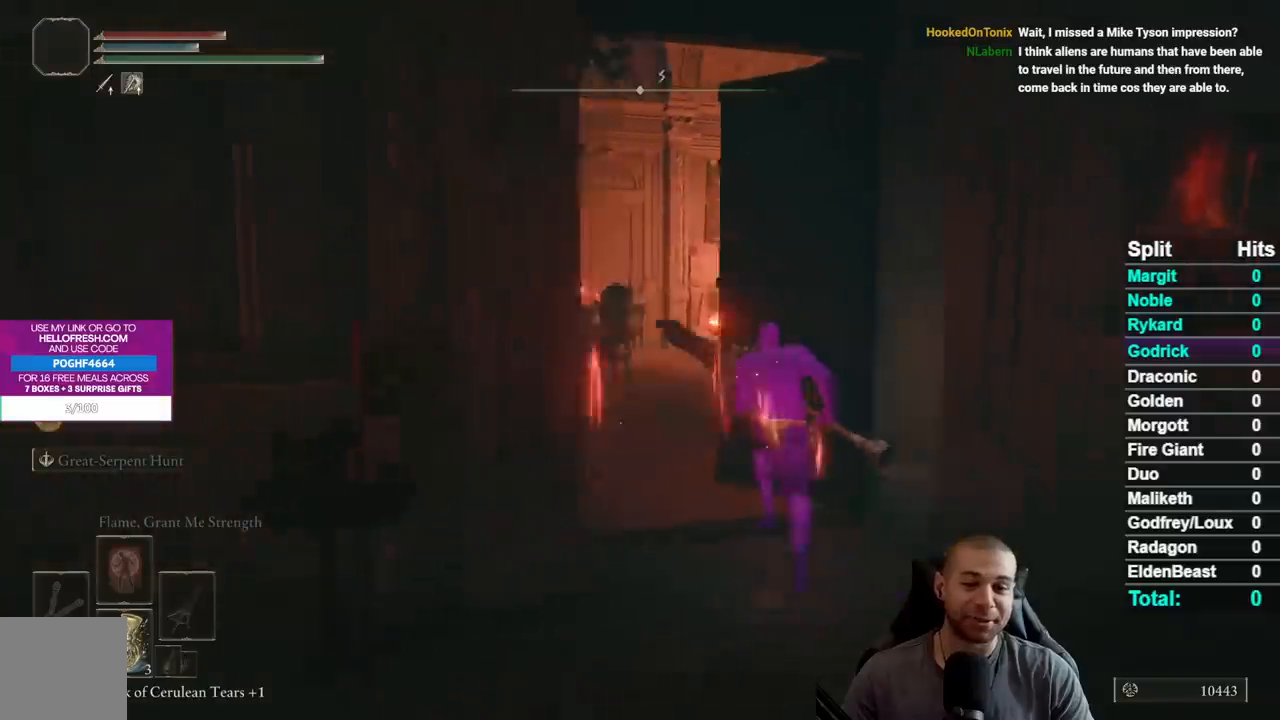
{"buttons": ["B"], "left_stick": "up", "right_stick": "right", "events": [[17, "right_stick", "center"], [350, "right_stick", "right"]]}
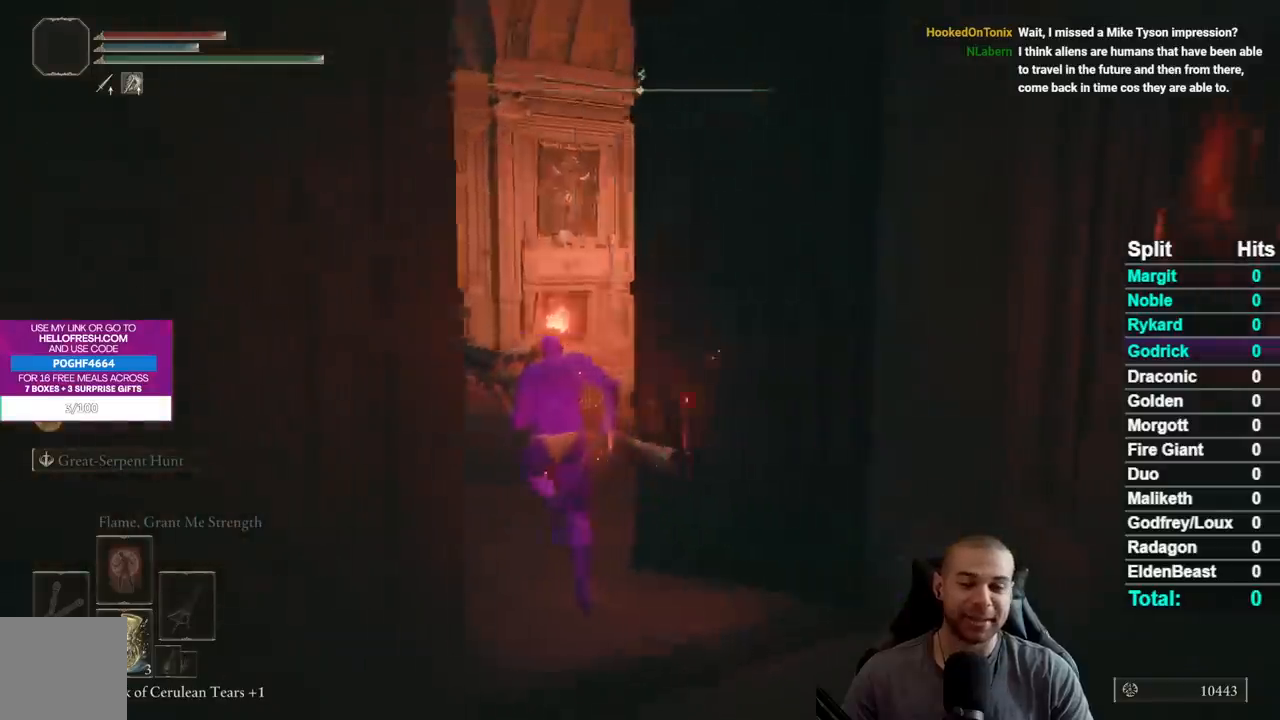
{"buttons": ["B"], "left_stick": "up", "right_stick": "center", "events": [[183, "right_stick", "center"]]}
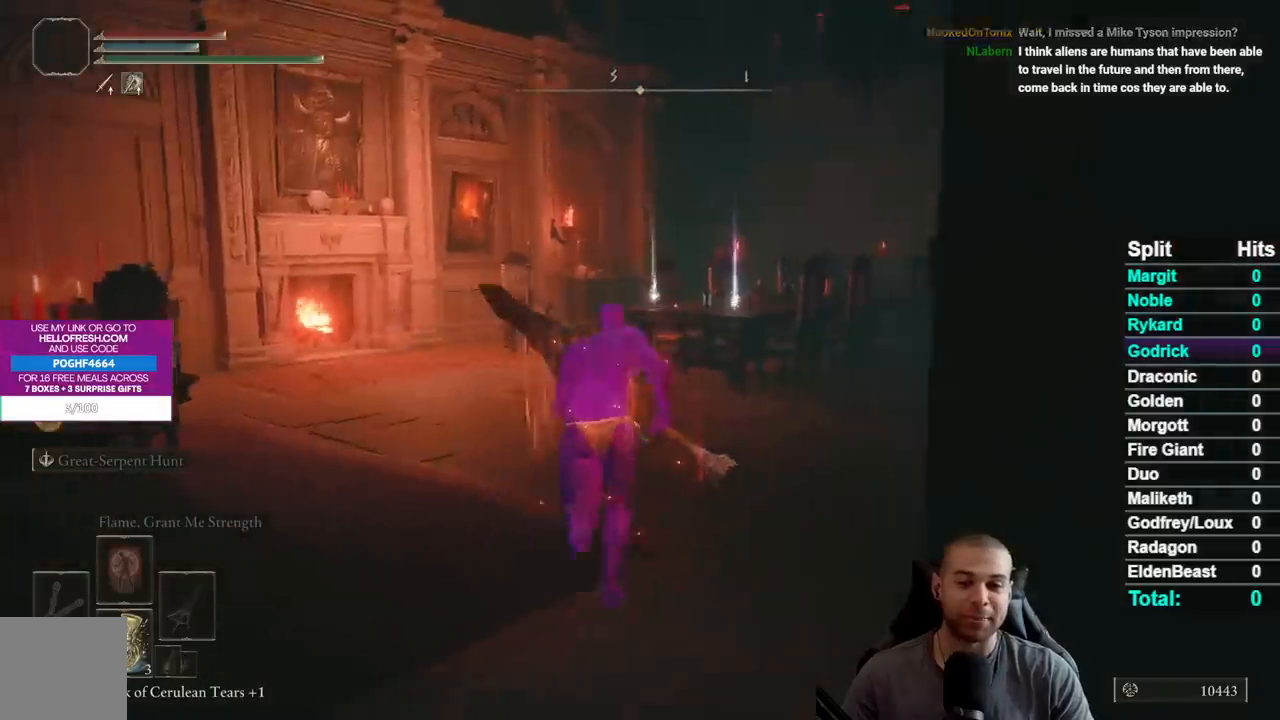
{"buttons": ["B"], "left_stick": "up", "right_stick": "center", "events": []}
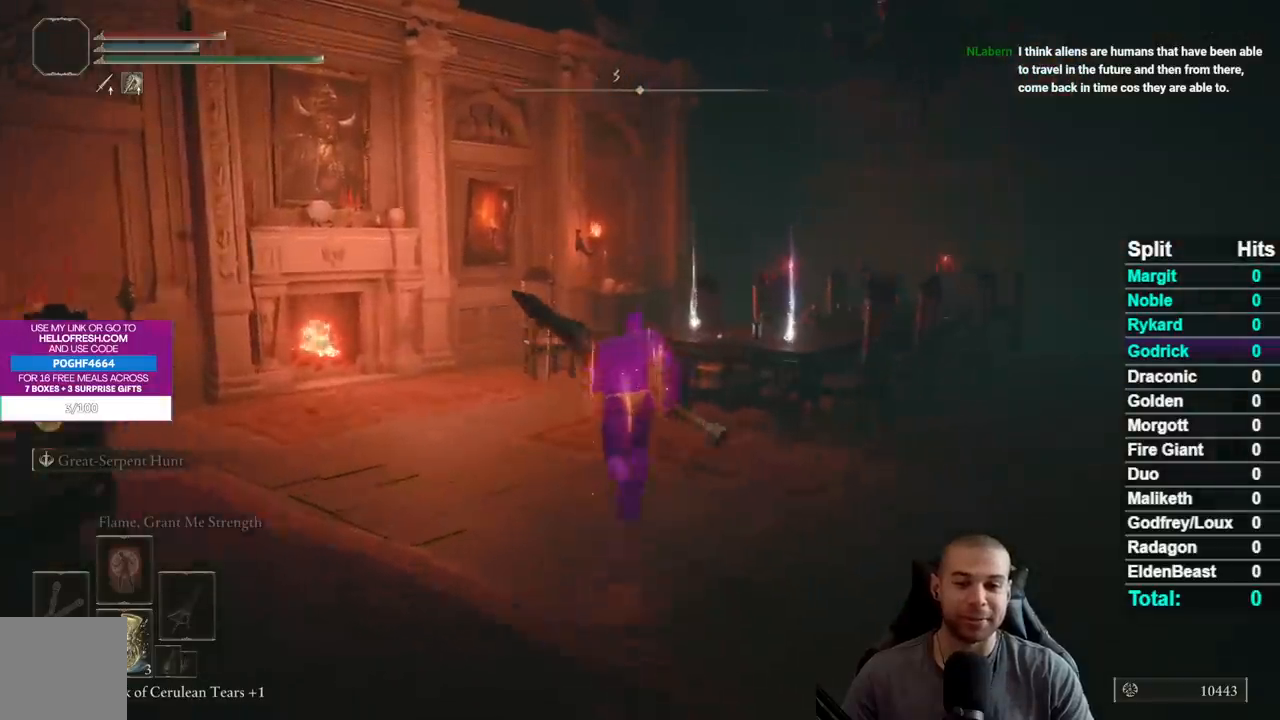
{"buttons": ["B"], "left_stick": "up", "right_stick": "down-left", "events": [[433, "right_stick", "down-left"]]}
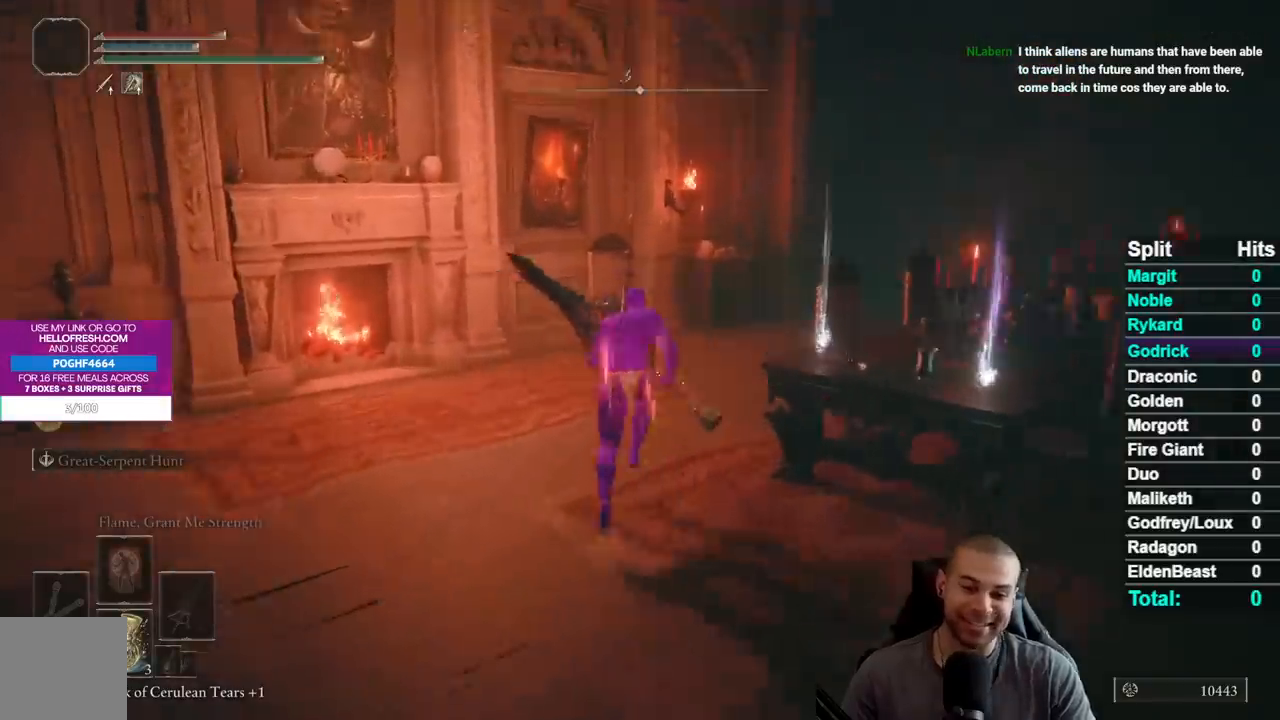
{"buttons": [], "left_stick": "up", "right_stick": "center", "events": [[33, "right_stick", "center"], [350, "B", "up"]]}
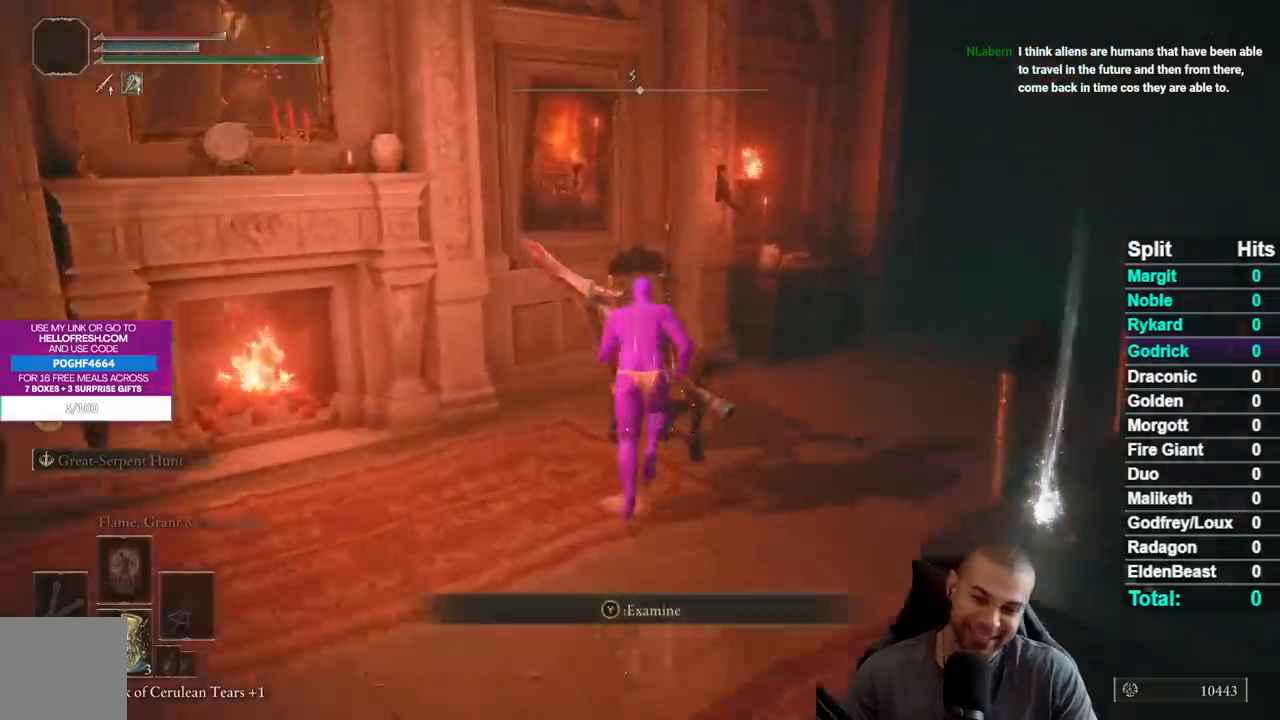
{"buttons": [], "left_stick": "center", "right_stick": "center", "events": [[50, "Y", "down"], [83, "left_stick", "center"], [150, "Y", "up"], [350, "right_stick", "down-left"], [433, "right_stick", "center"]]}
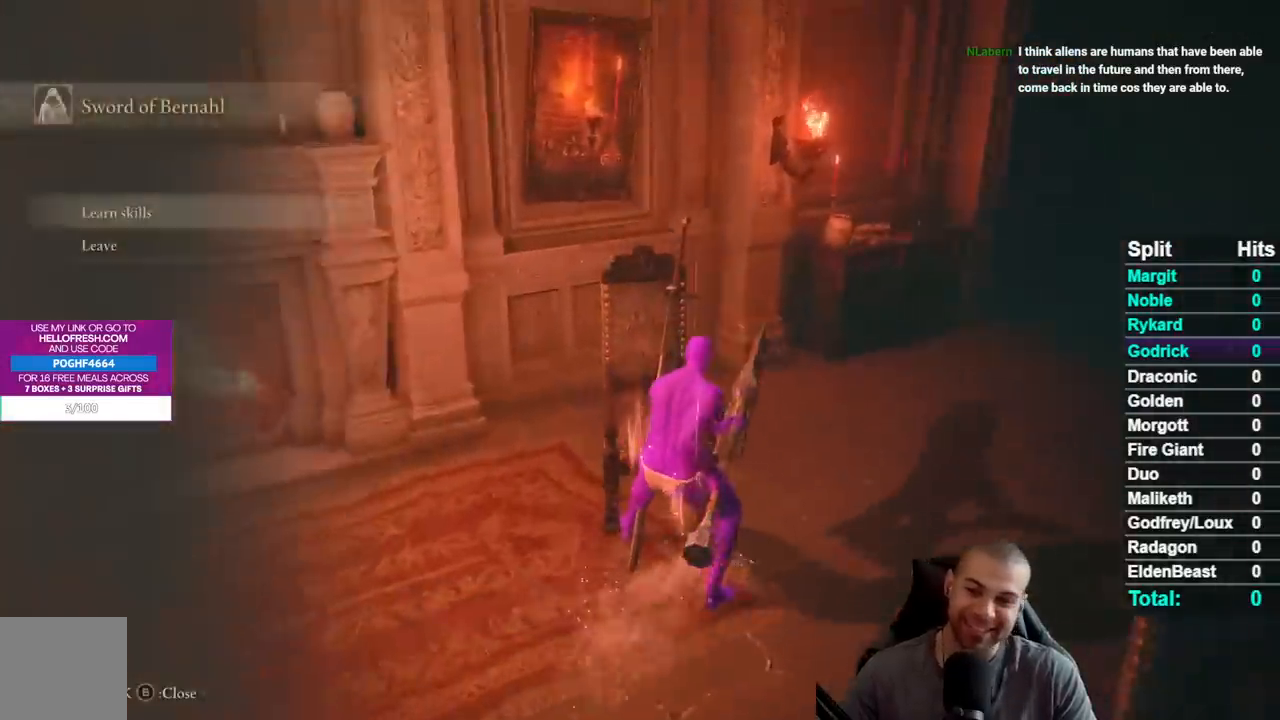
{"buttons": ["DPAD_DOWN"], "left_stick": "center", "right_stick": "center", "events": [[167, "A", "down"], [267, "A", "up"], [500, "DPAD_DOWN", "down"]]}
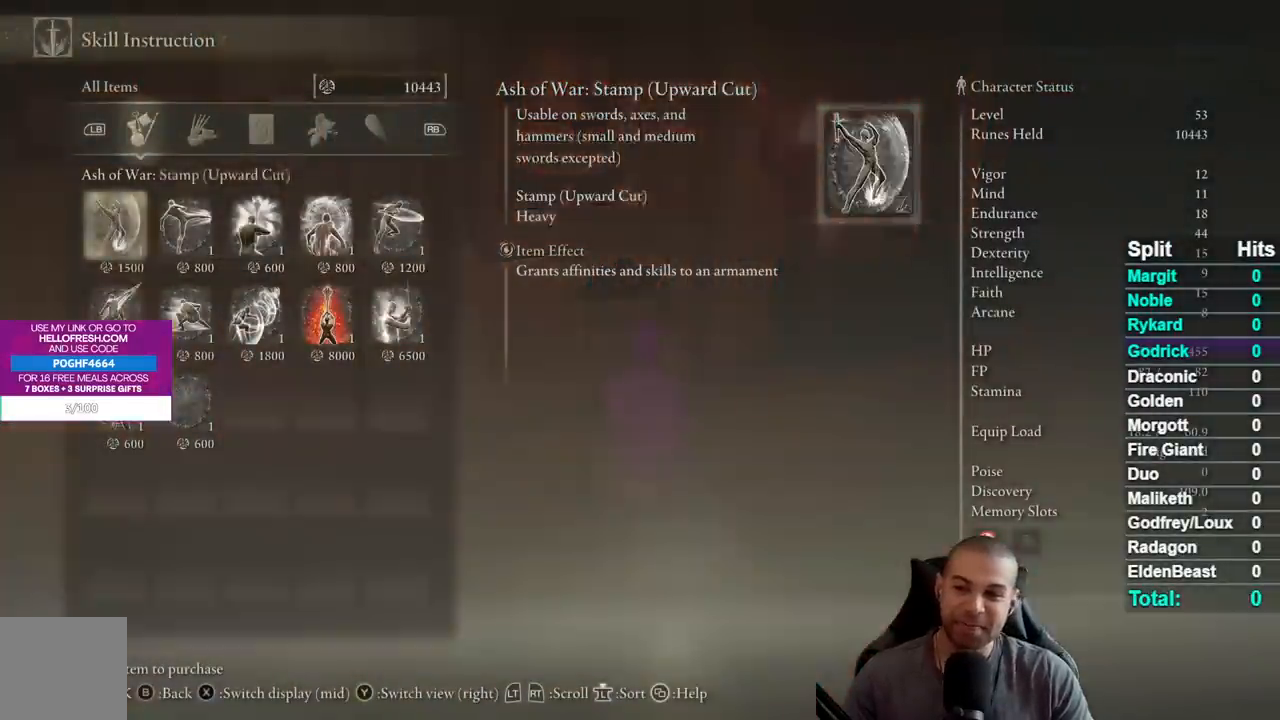
{"buttons": [], "left_stick": "center", "right_stick": "center", "events": [[100, "DPAD_DOWN", "up"], [200, "DPAD_LEFT", "down"], [300, "DPAD_LEFT", "up"], [400, "DPAD_DOWN", "down"], [500, "DPAD_DOWN", "up"]]}
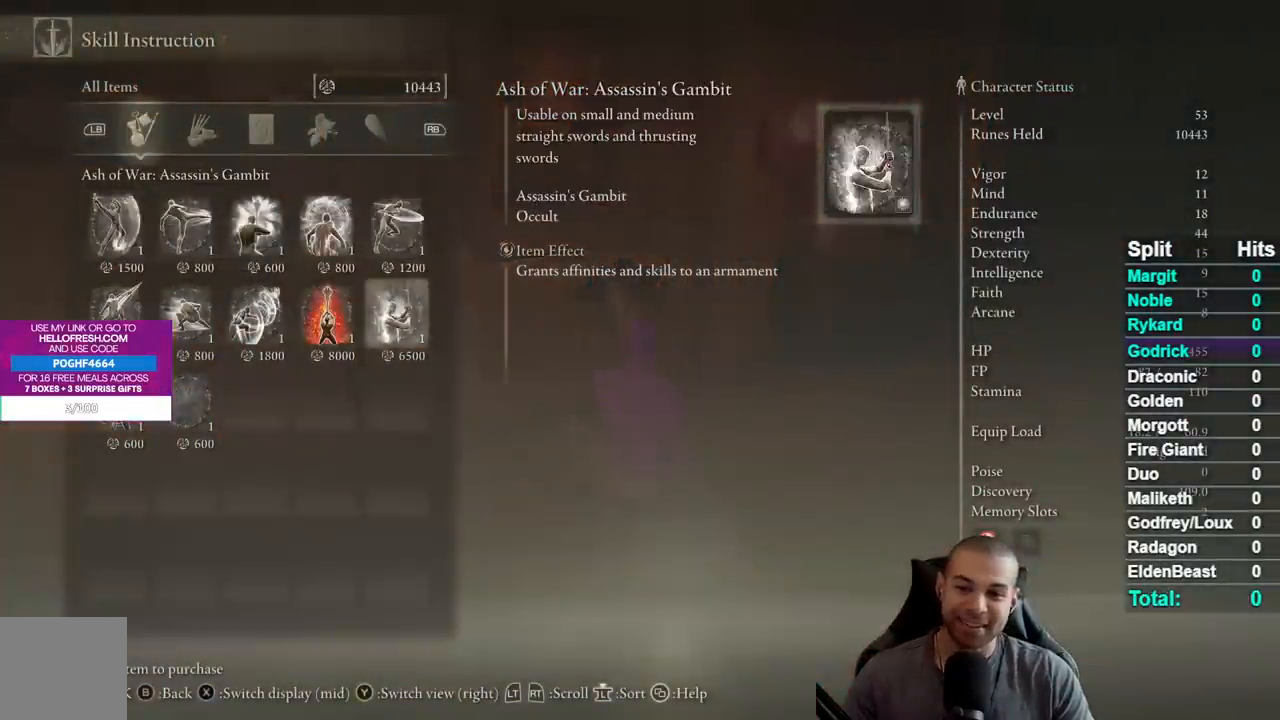
{"buttons": [], "left_stick": "center", "right_stick": "center", "events": [[17, "A", "down"], [133, "A", "up"], [267, "A", "down"], [367, "A", "up"]]}
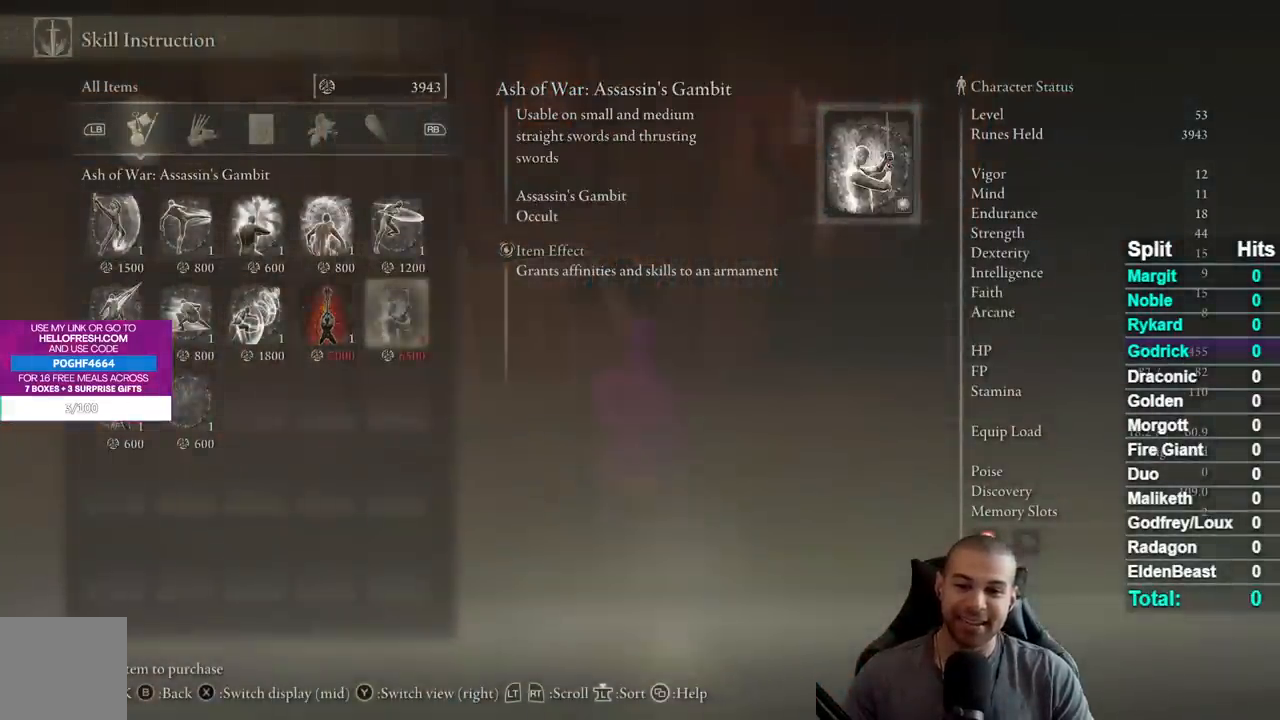
{"buttons": [], "left_stick": "down", "right_stick": "center", "events": [[100, "left_stick", "down"], [183, "B", "down"], [267, "B", "up"], [350, "B", "down"], [450, "B", "up"]]}
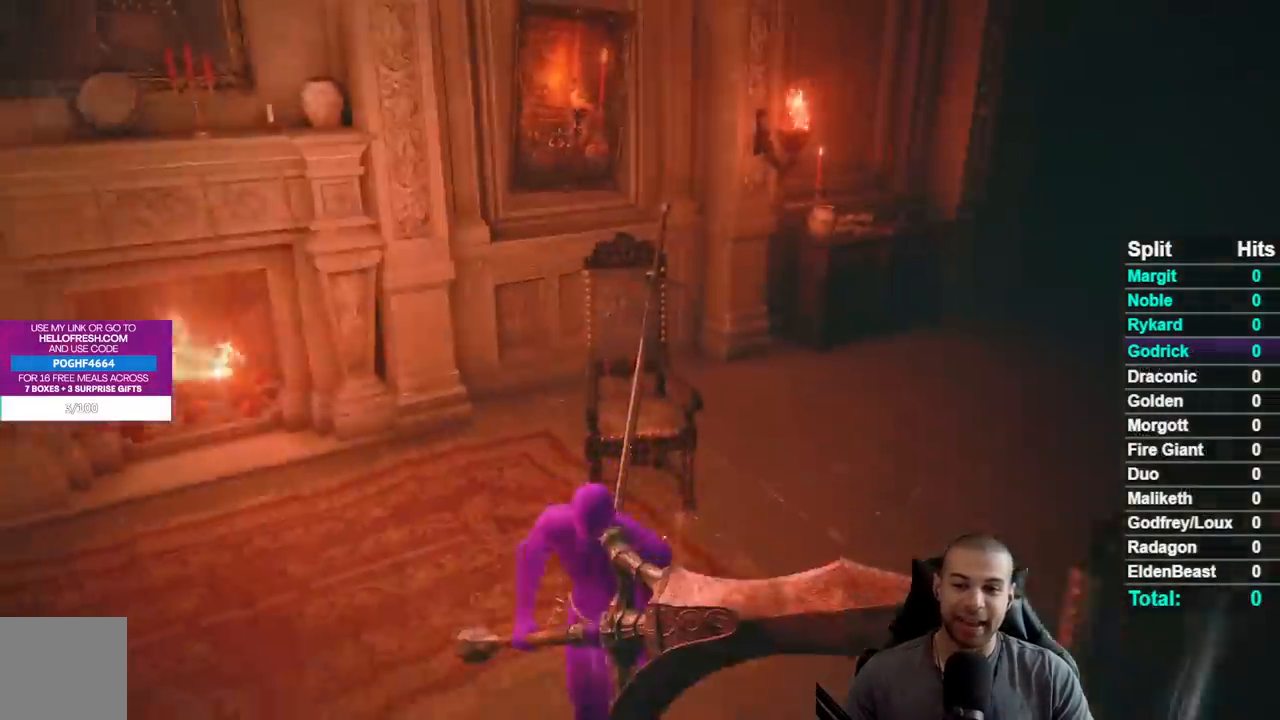
{"buttons": ["SELECT"], "left_stick": "center", "right_stick": "center", "events": [[33, "B", "down"], [133, "B", "up"], [217, "left_stick", "center"], [283, "right_stick", "up"], [400, "right_stick", "center"], [450, "SELECT", "down"]]}
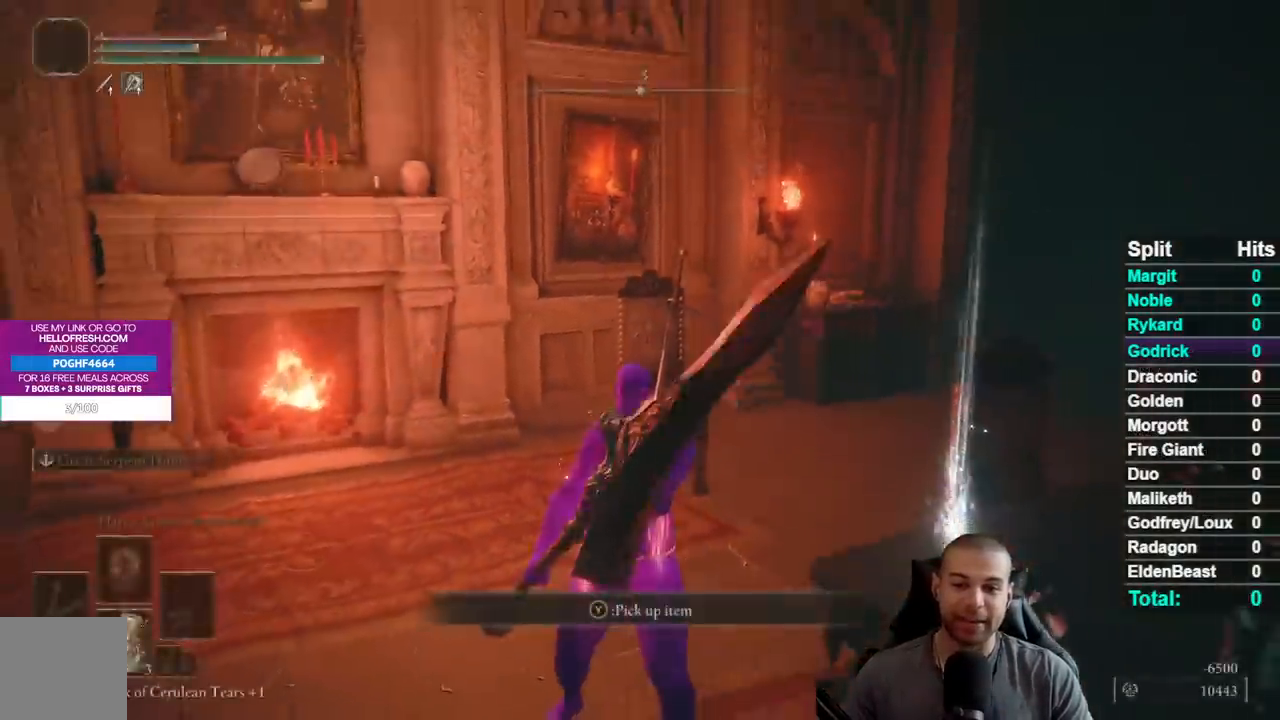
{"buttons": [], "left_stick": "center", "right_stick": "center", "events": [[100, "SELECT", "up"]]}
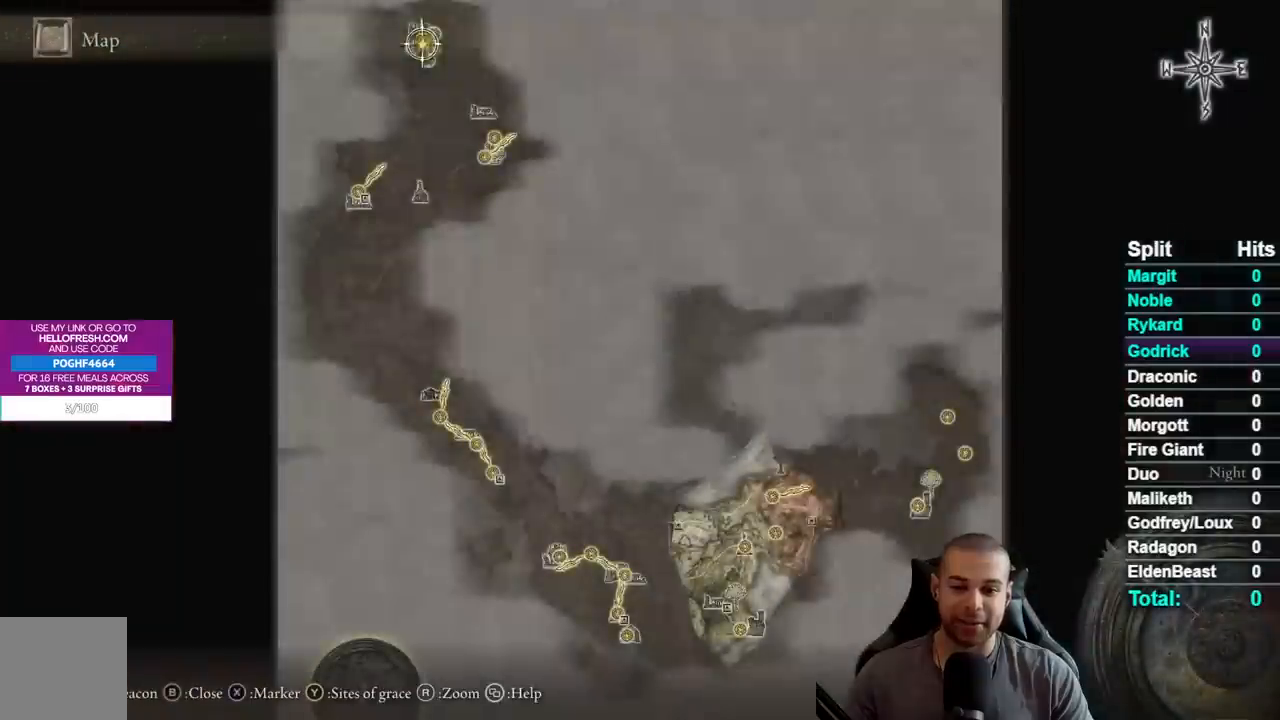
{"buttons": [], "left_stick": "down", "right_stick": "center", "events": [[33, "left_stick", "down"], [250, "left_stick", "right"], [300, "left_stick", "up-right"], [433, "left_stick", "down"]]}
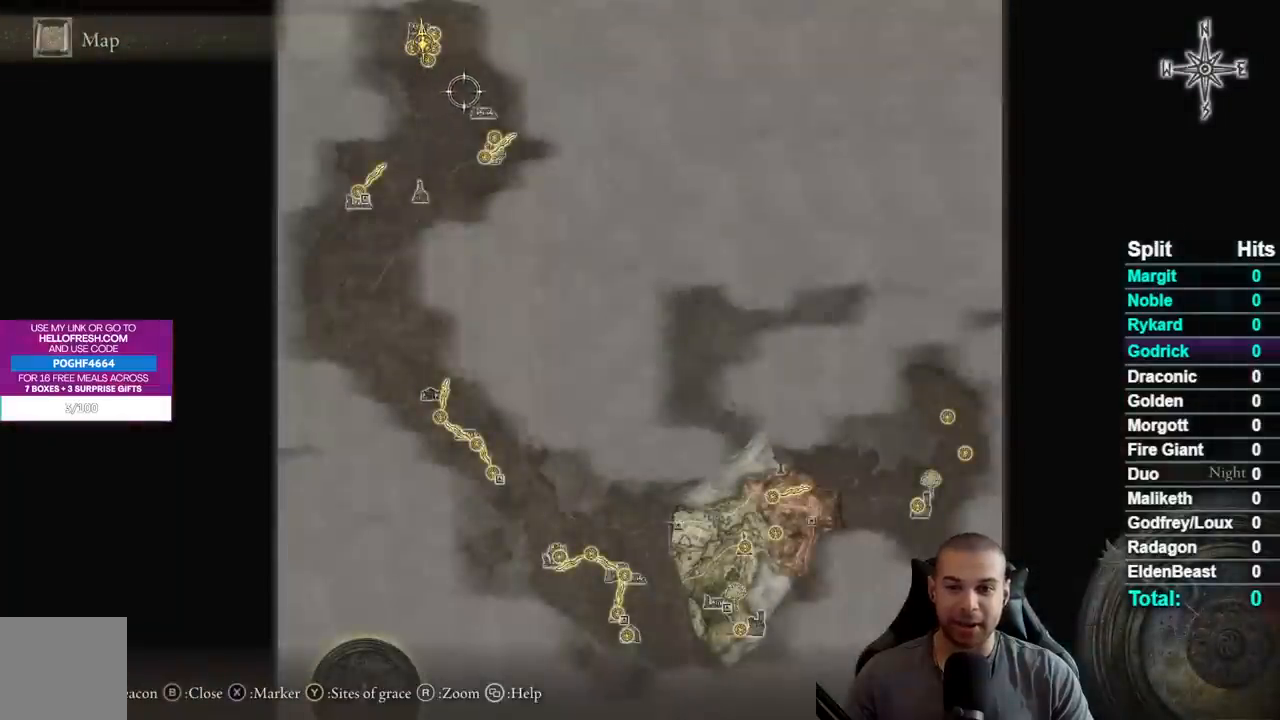
{"buttons": [], "left_stick": "center", "right_stick": "center", "events": [[117, "left_stick", "center"], [367, "Y", "down"], [483, "Y", "up"]]}